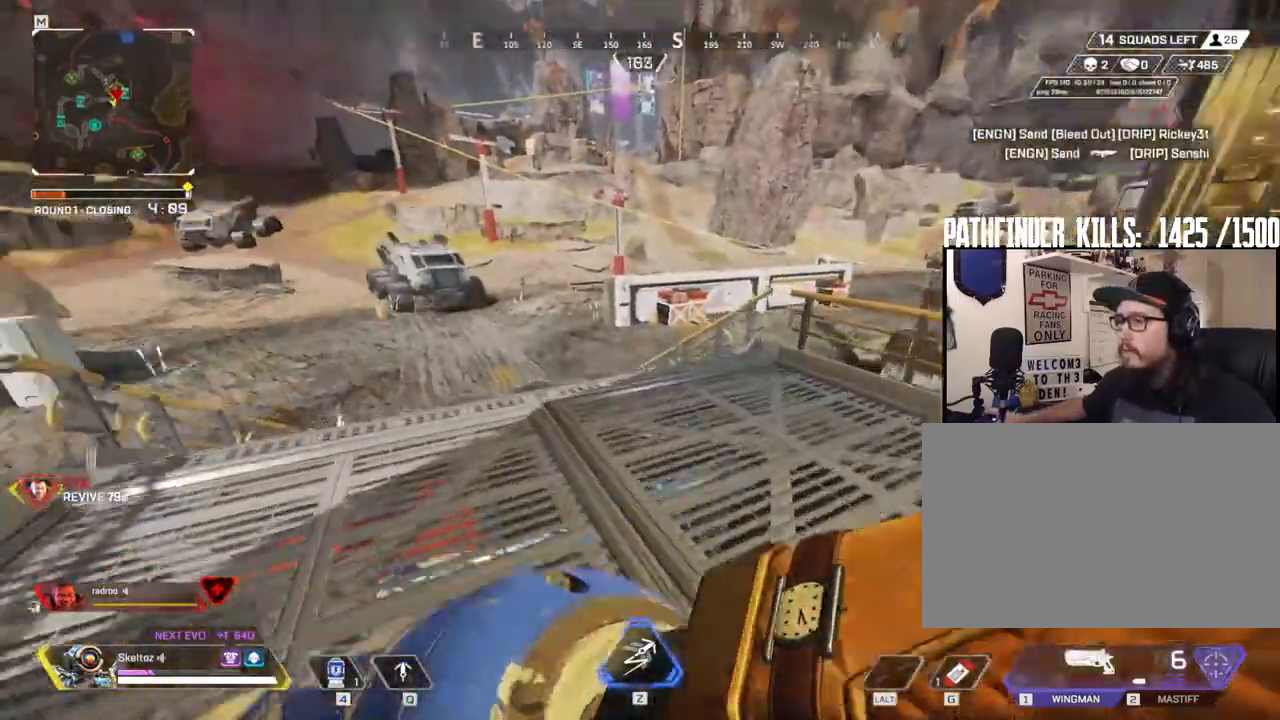
Gameplay with keyboard and mouse; each line is a JSON object with the keys and mouse buttons held at the frame after it. "events" lists presses ("down") and releases ("up") of "1", "2", "3", "4", "5", "a", "alt", "b", "c", "ctrl", "d", "e", "f", "g", "q", "r", "s", "shift", "space", "t", "tab", "tilde", "v", "w", "x", "z", "mouse_left", "mouse_wheel", "mouse_right", "mouse_mb4" and "mouse_mb5" between this image and that frame as [ms after this image, input, new state], when the widget could be followed in between. "mouse_left", "mouse_wheel", "mouse_right", "mouse_mb4", "mouse_mb5" = the "left", "wheel", "right", "mb4", "mb5" buttons of the "mouse" list. No other keys are recorded. "wheel" means that the mouse wheel is clicked or scrolled. Mouse movement is not recorded.
{"keys": ["w"], "mouse": [], "events": [[83, "shift", "down"], [133, "d", "down"], [317, "shift", "up"], [500, "d", "up"]]}
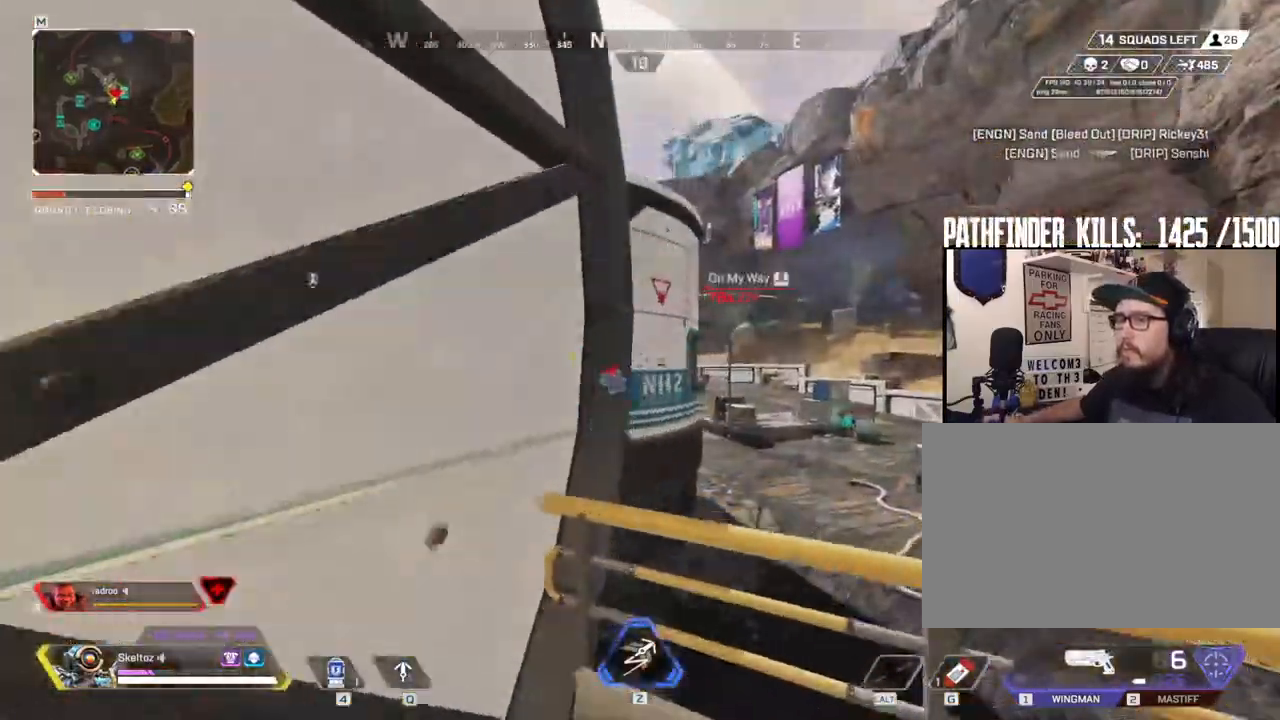
{"keys": ["space", "w"], "mouse": [], "events": [[233, "space", "down"]]}
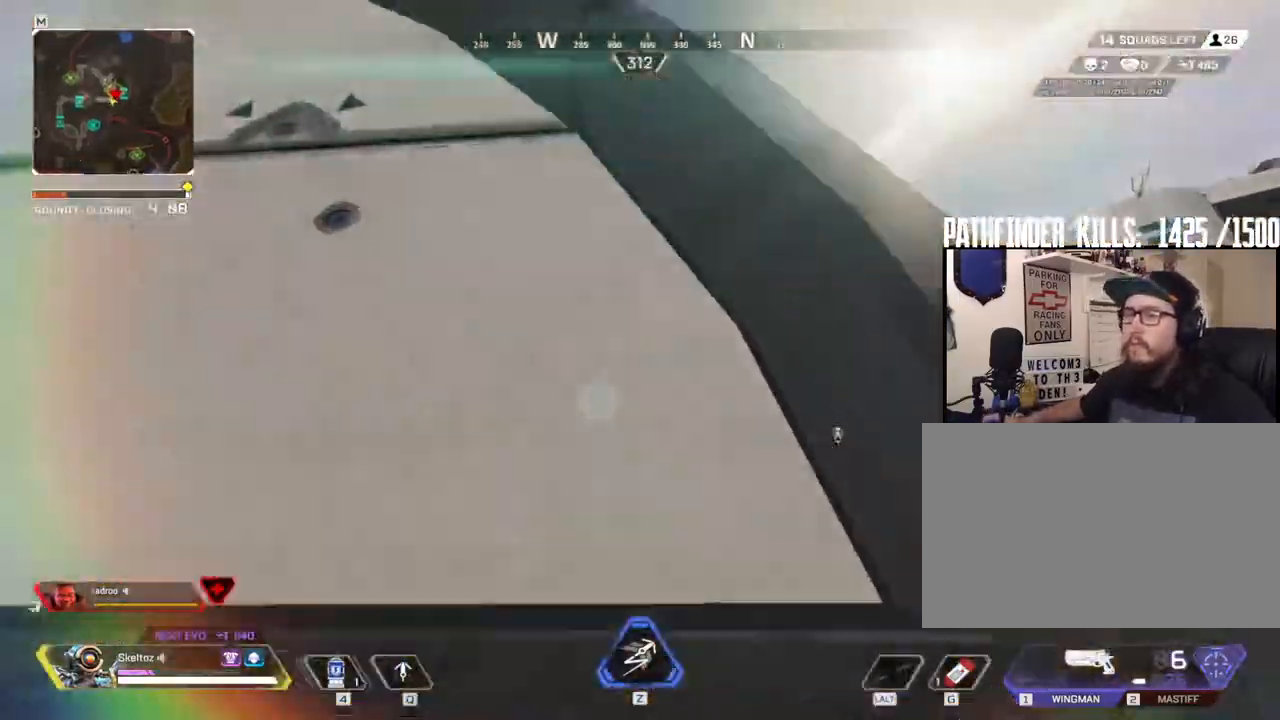
{"keys": ["space", "w"], "mouse": [], "events": []}
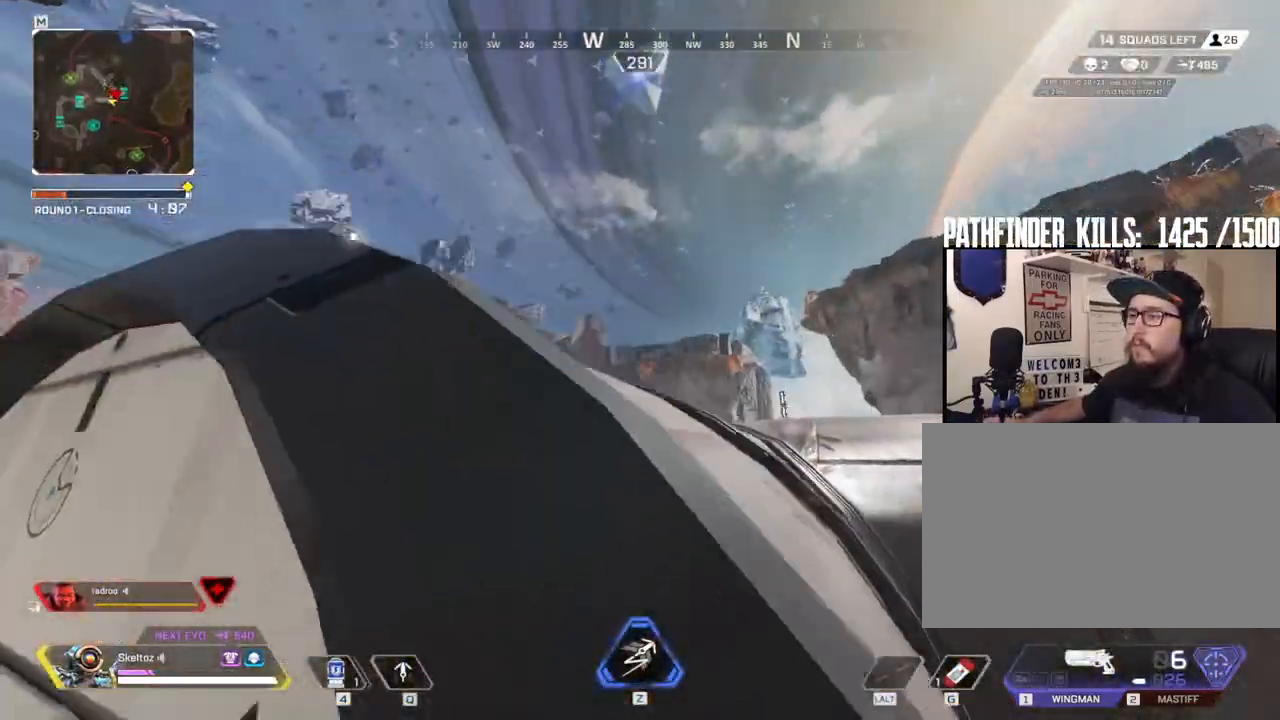
{"keys": ["w"], "mouse": [], "events": [[417, "space", "up"]]}
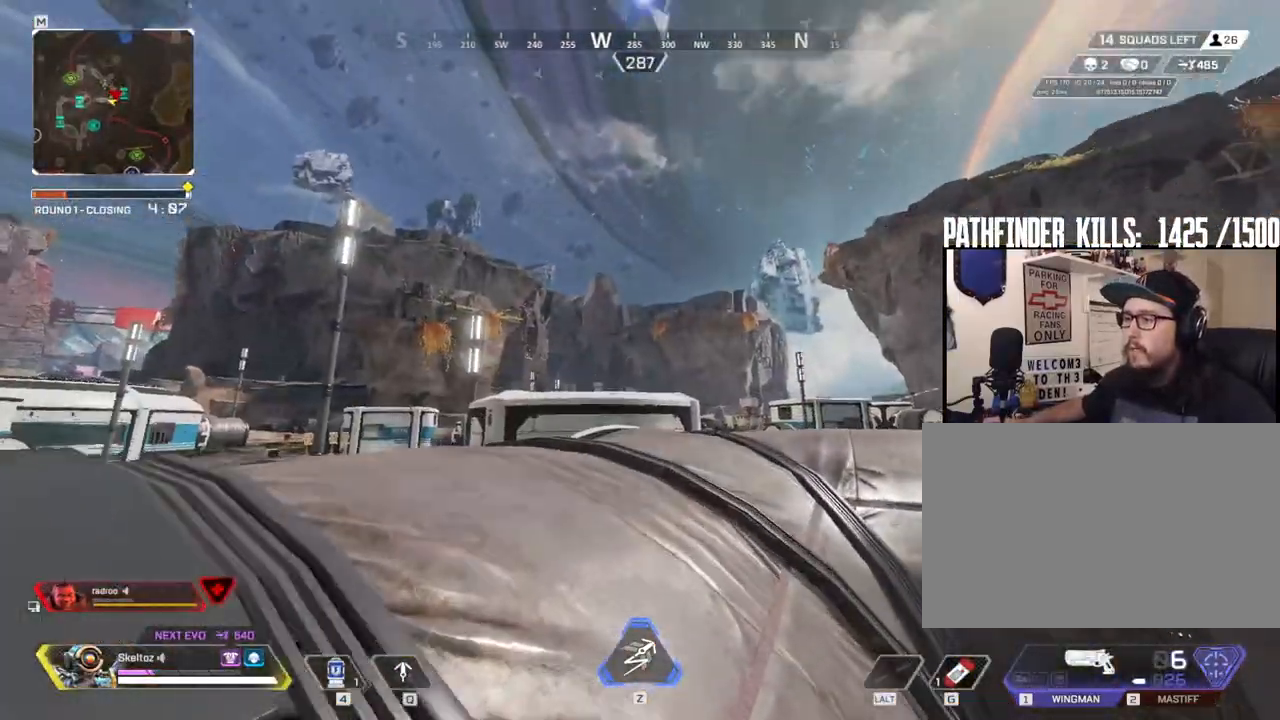
{"keys": ["4", "space", "w"], "mouse": [], "events": [[50, "4", "down"], [333, "space", "down"], [383, "mouse_left", "down"], [467, "mouse_left", "up"]]}
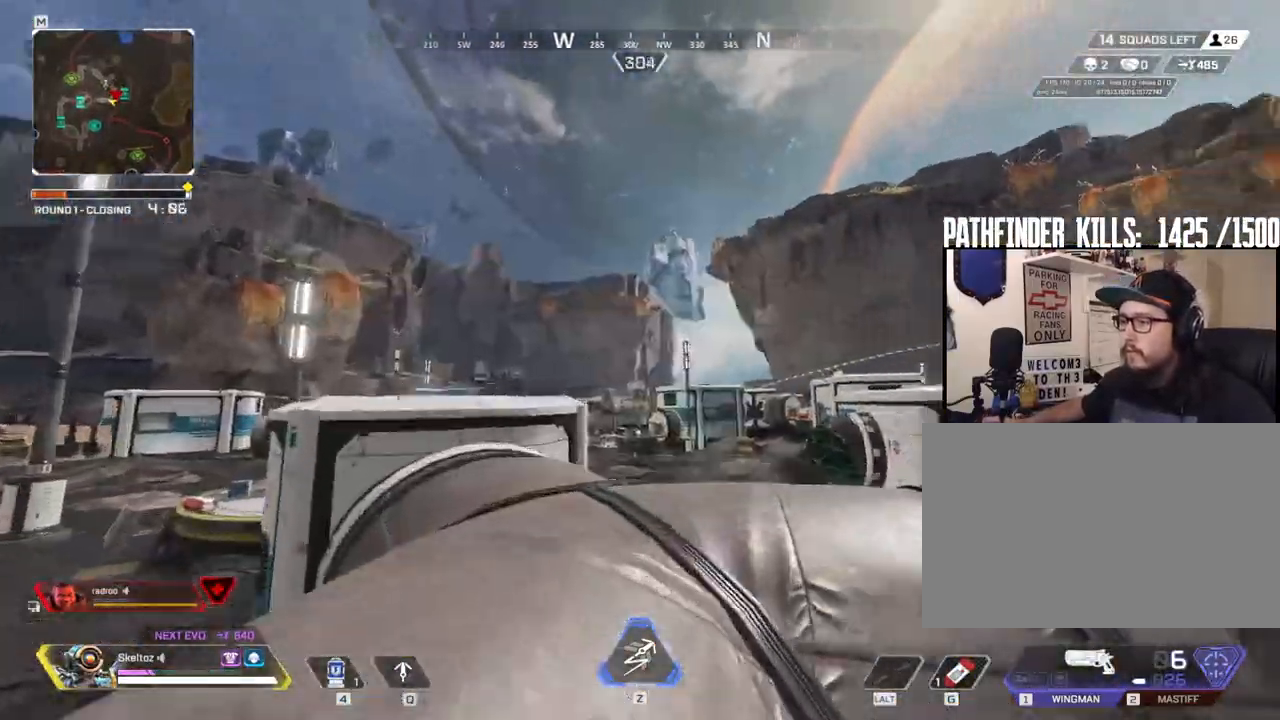
{"keys": ["d", "w"], "mouse": [], "events": [[17, "4", "up"], [83, "space", "up"], [483, "d", "down"]]}
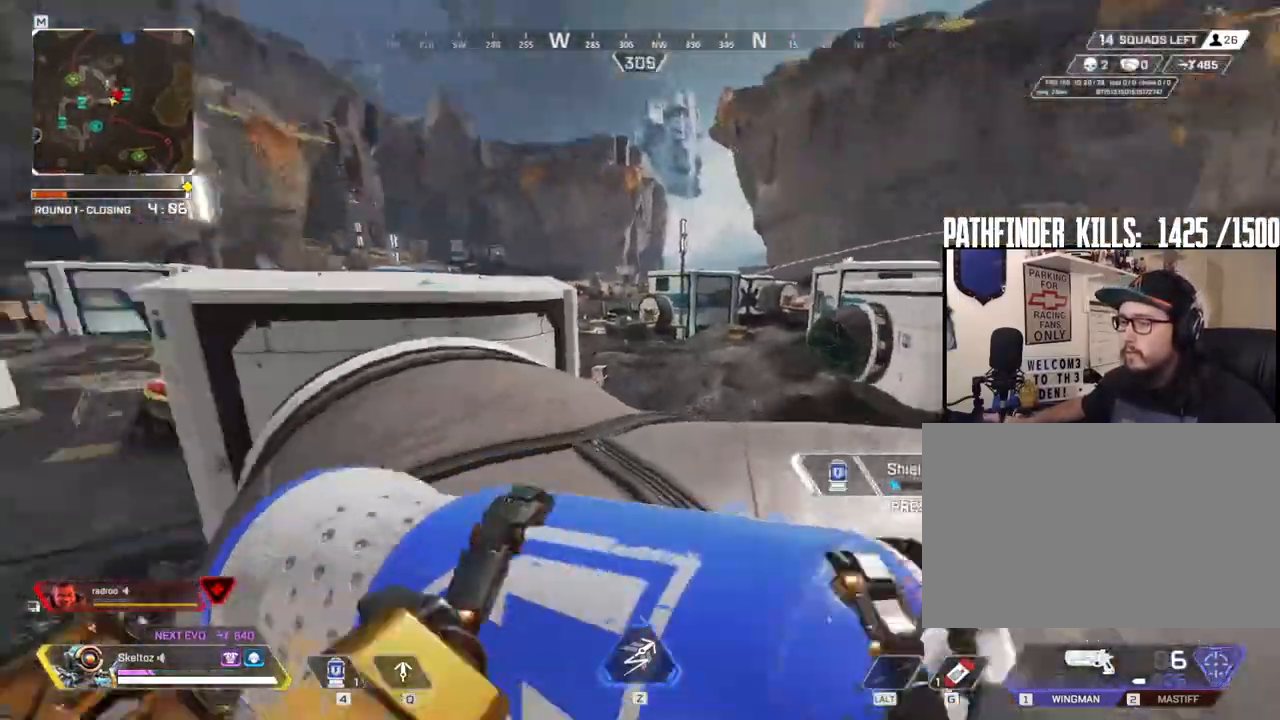
{"keys": ["a"], "mouse": [], "events": [[133, "w", "up"], [500, "a", "down"], [500, "d", "up"]]}
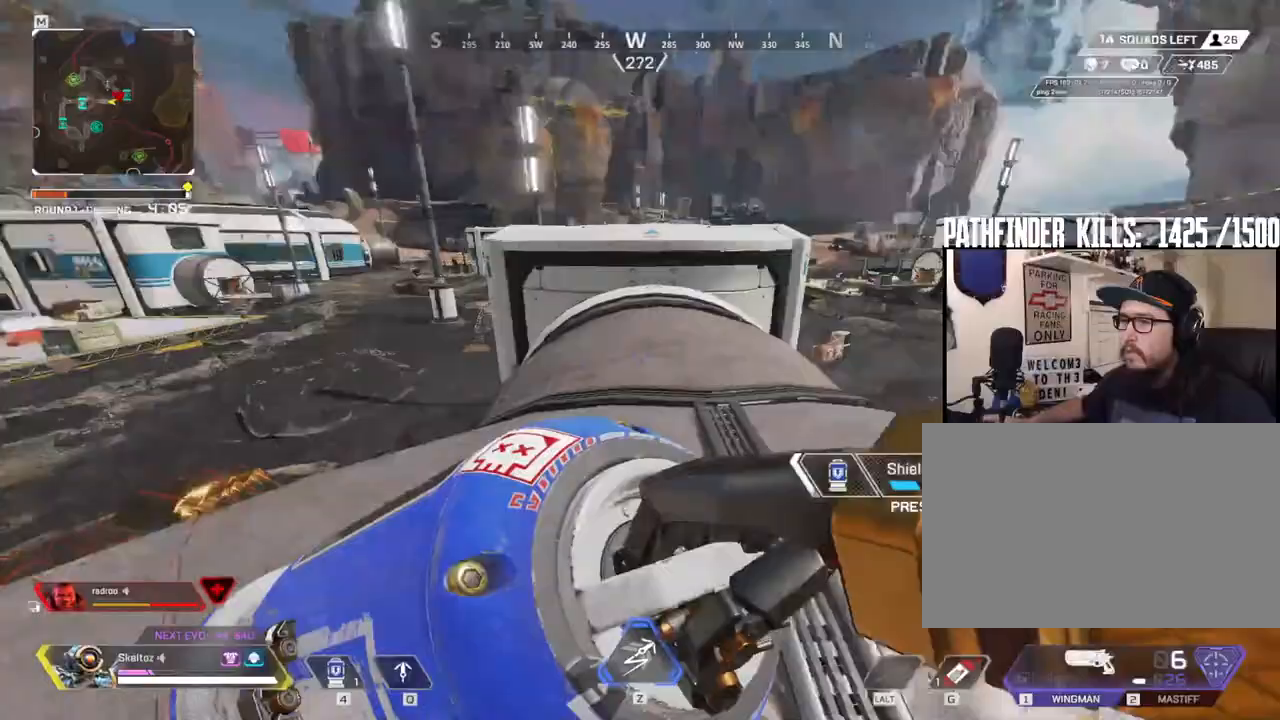
{"keys": ["a", "w"], "mouse": [], "events": [[150, "w", "down"]]}
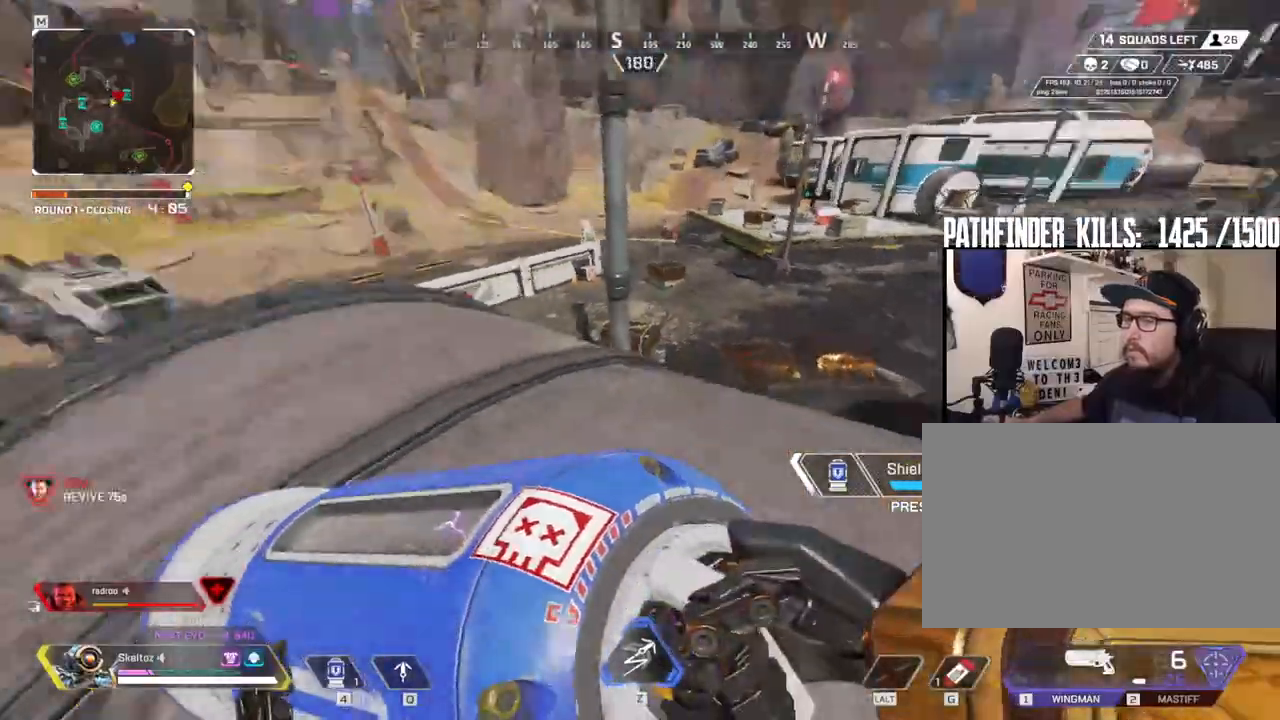
{"keys": ["w"], "mouse": [], "events": [[117, "a", "up"], [133, "space", "down"], [283, "space", "up"]]}
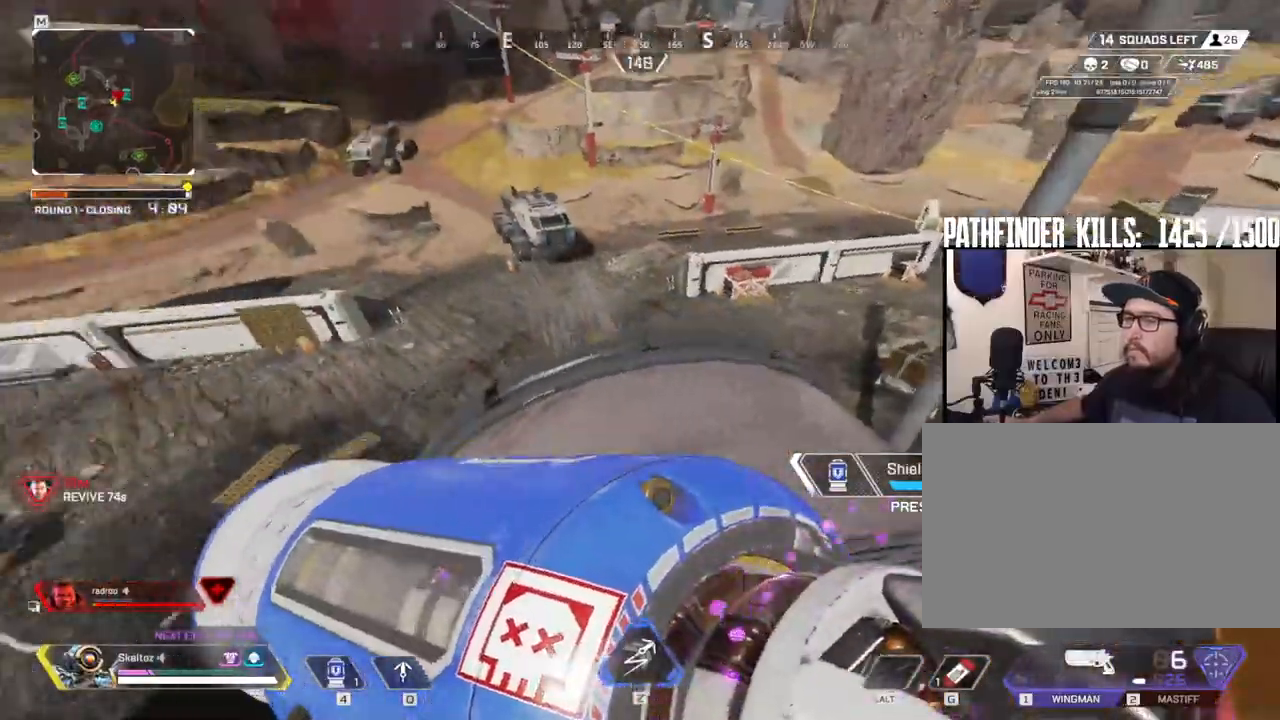
{"keys": ["d"], "mouse": [], "events": [[183, "d", "down"], [267, "w", "up"]]}
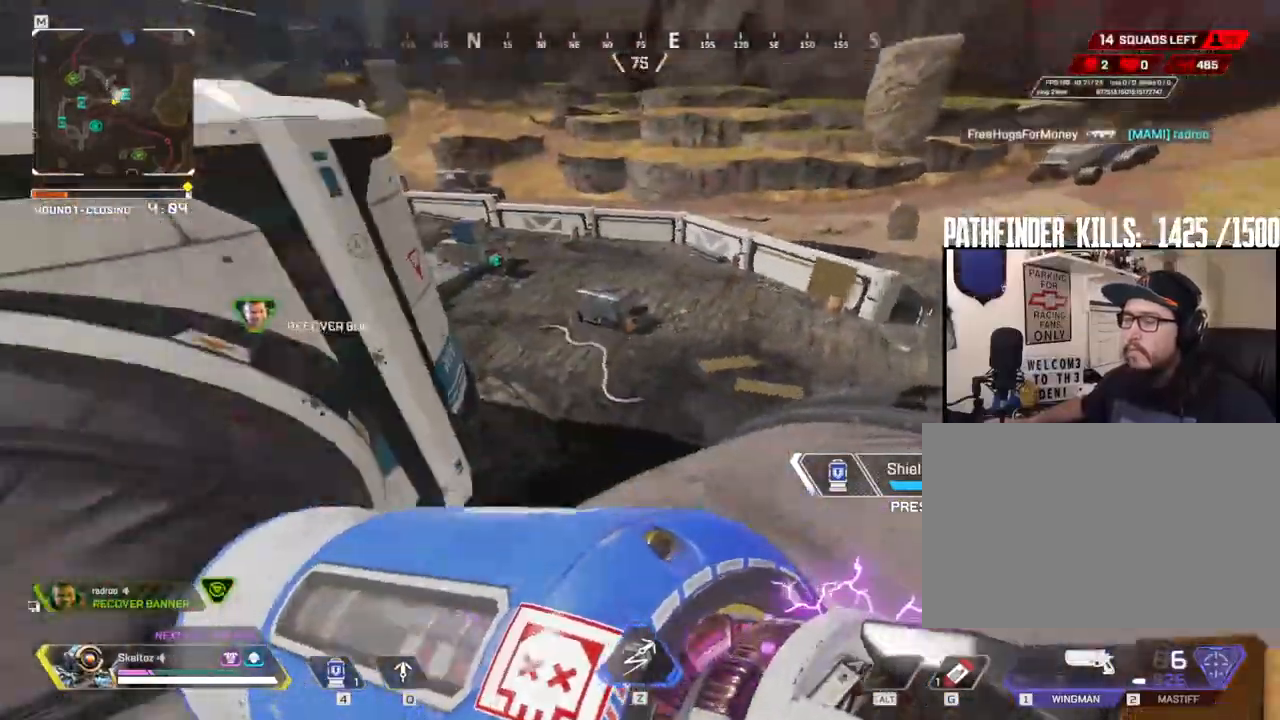
{"keys": ["d"], "mouse": [], "events": [[17, "s", "down"], [483, "s", "up"]]}
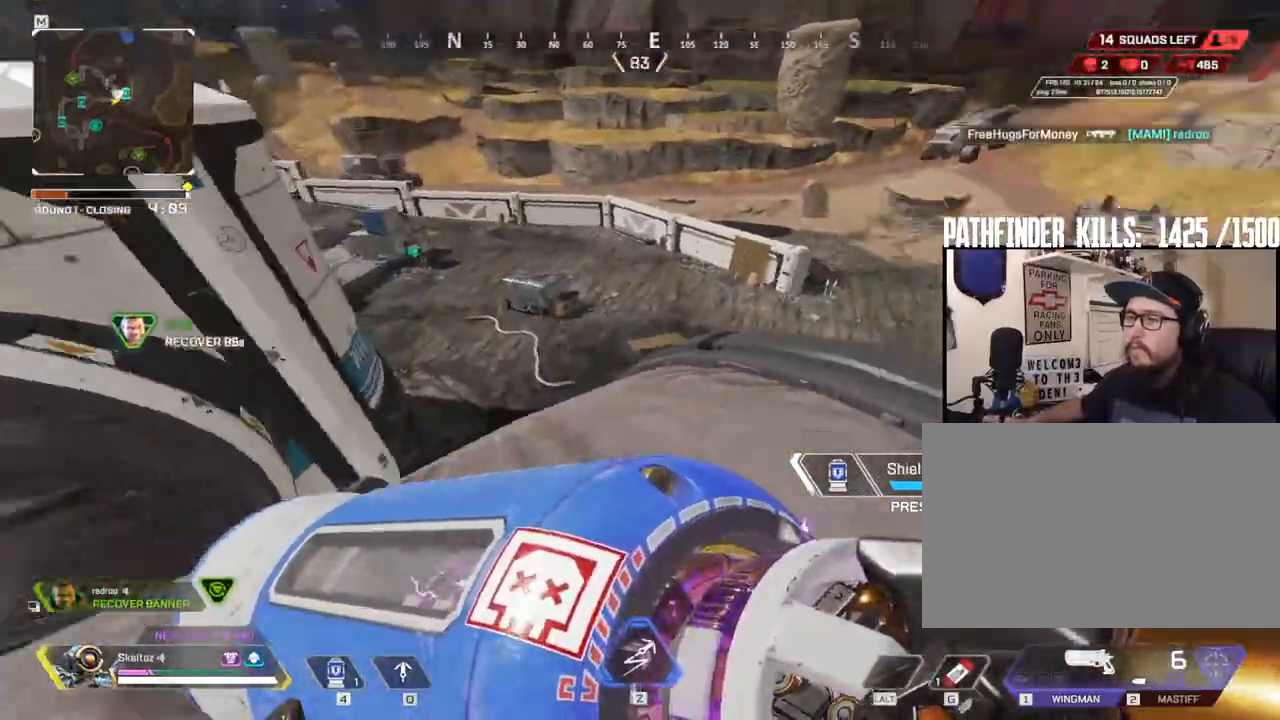
{"keys": ["w"], "mouse": [], "events": [[117, "d", "up"], [117, "w", "down"]]}
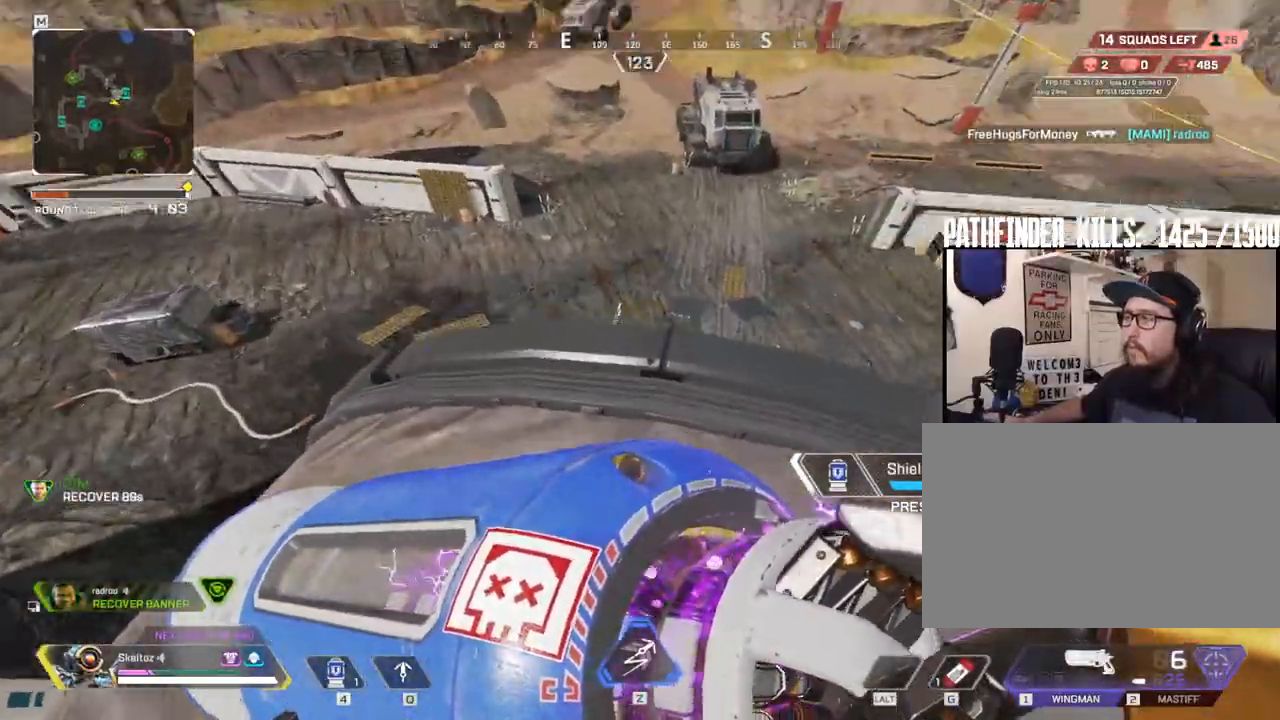
{"keys": [], "mouse": [], "events": [[367, "w", "up"]]}
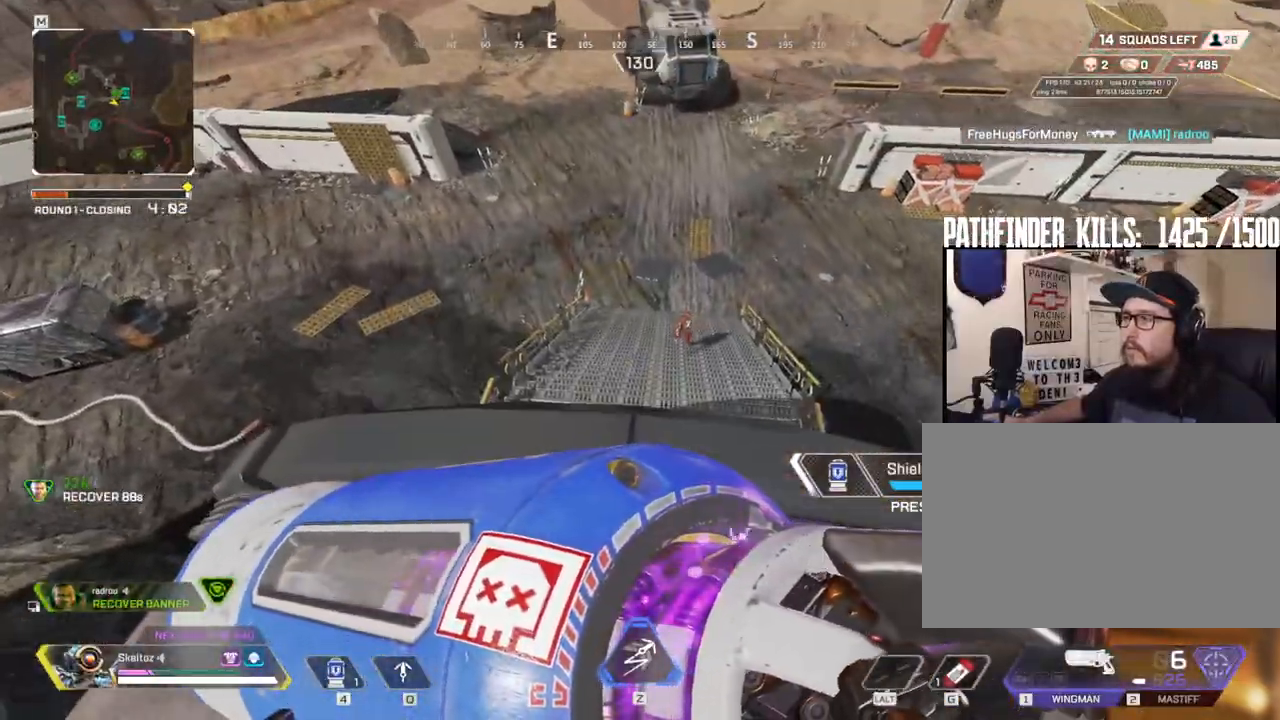
{"keys": ["a", "s"], "mouse": [], "events": [[200, "a", "down"], [233, "s", "down"]]}
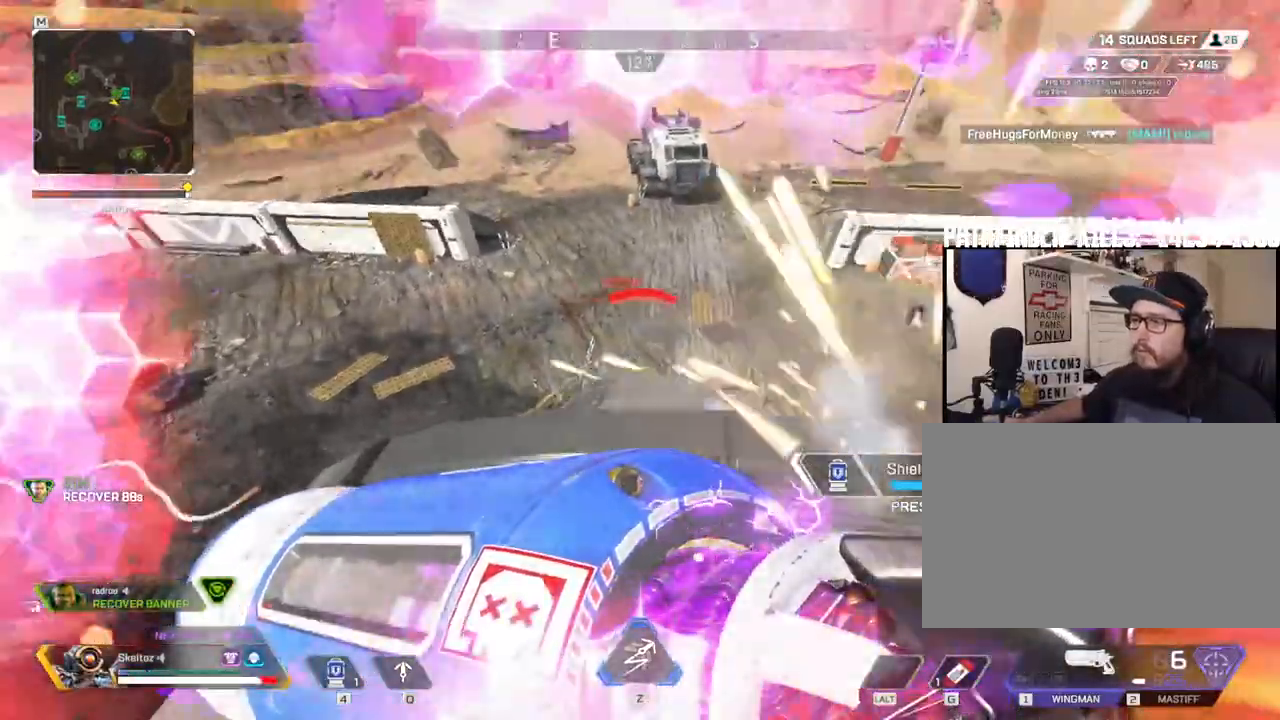
{"keys": ["ctrl", "s"], "mouse": [], "events": [[117, "a", "up"], [117, "ctrl", "down"]]}
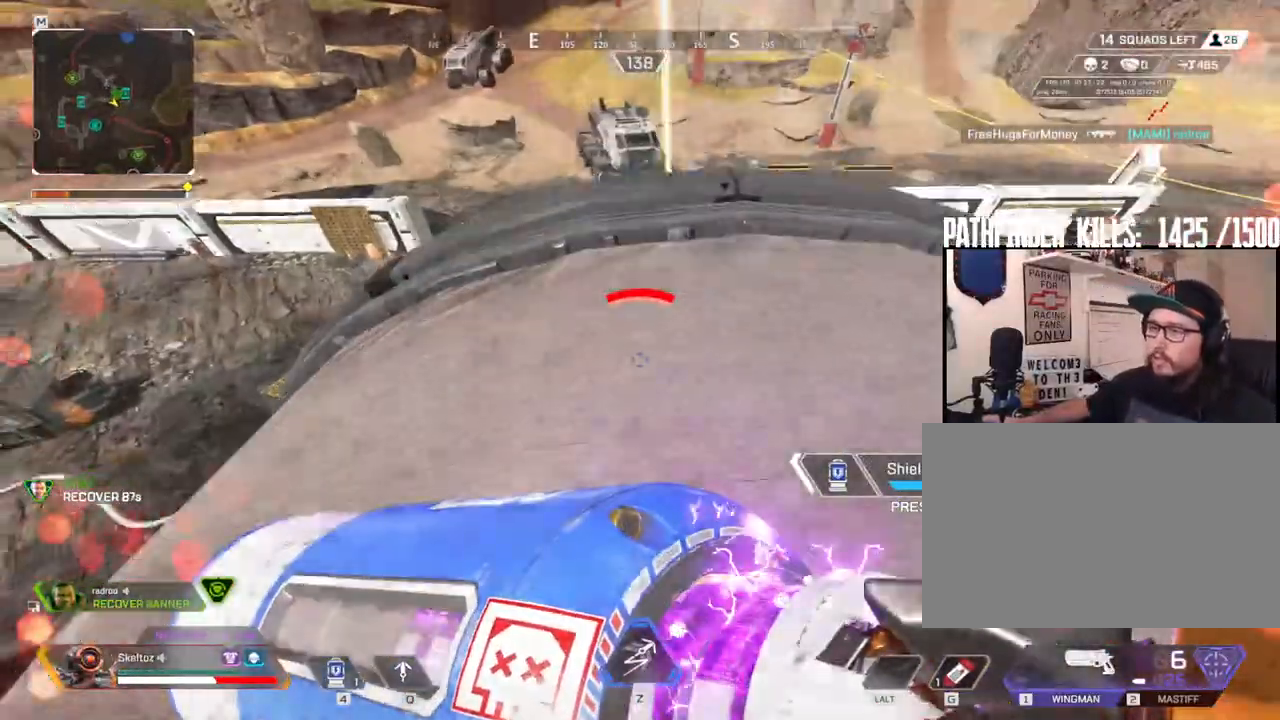
{"keys": ["ctrl", "d"], "mouse": [], "events": [[233, "d", "down"], [267, "s", "up"]]}
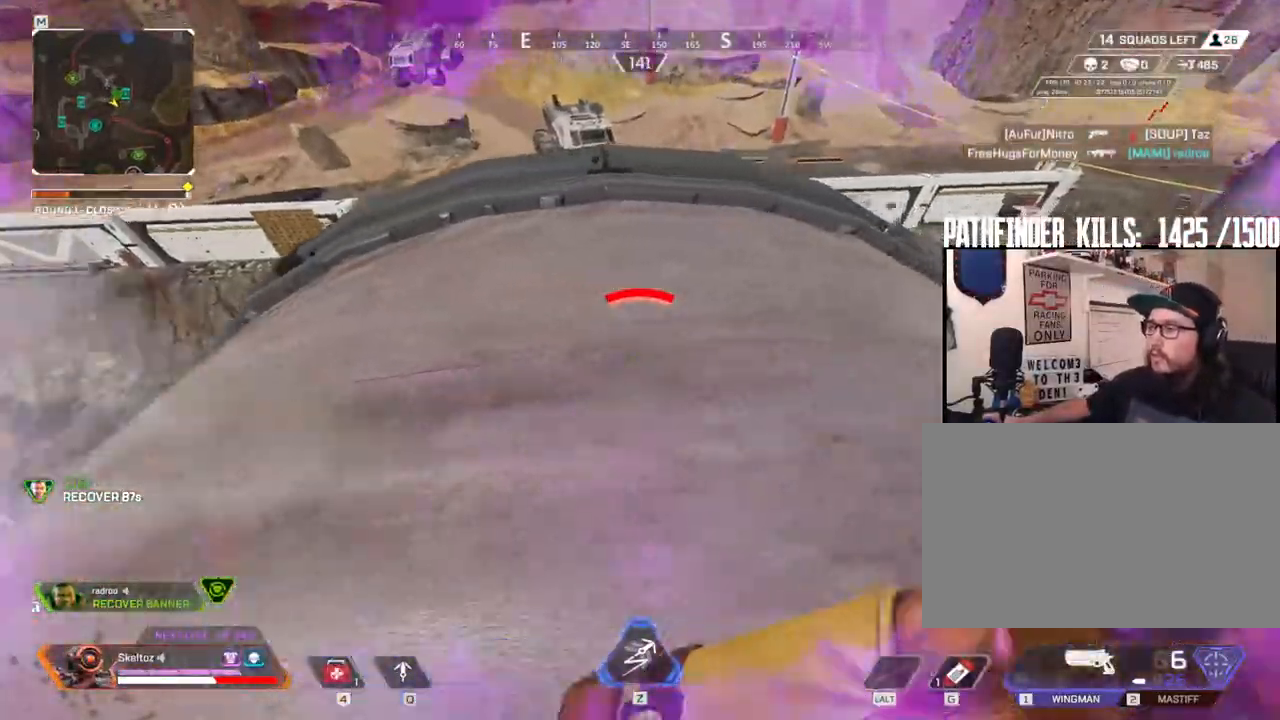
{"keys": ["w"], "mouse": ["right"], "events": [[100, "a", "down"], [100, "d", "up"], [150, "ctrl", "up"], [150, "mouse_right", "down"], [200, "w", "down"], [433, "a", "up"]]}
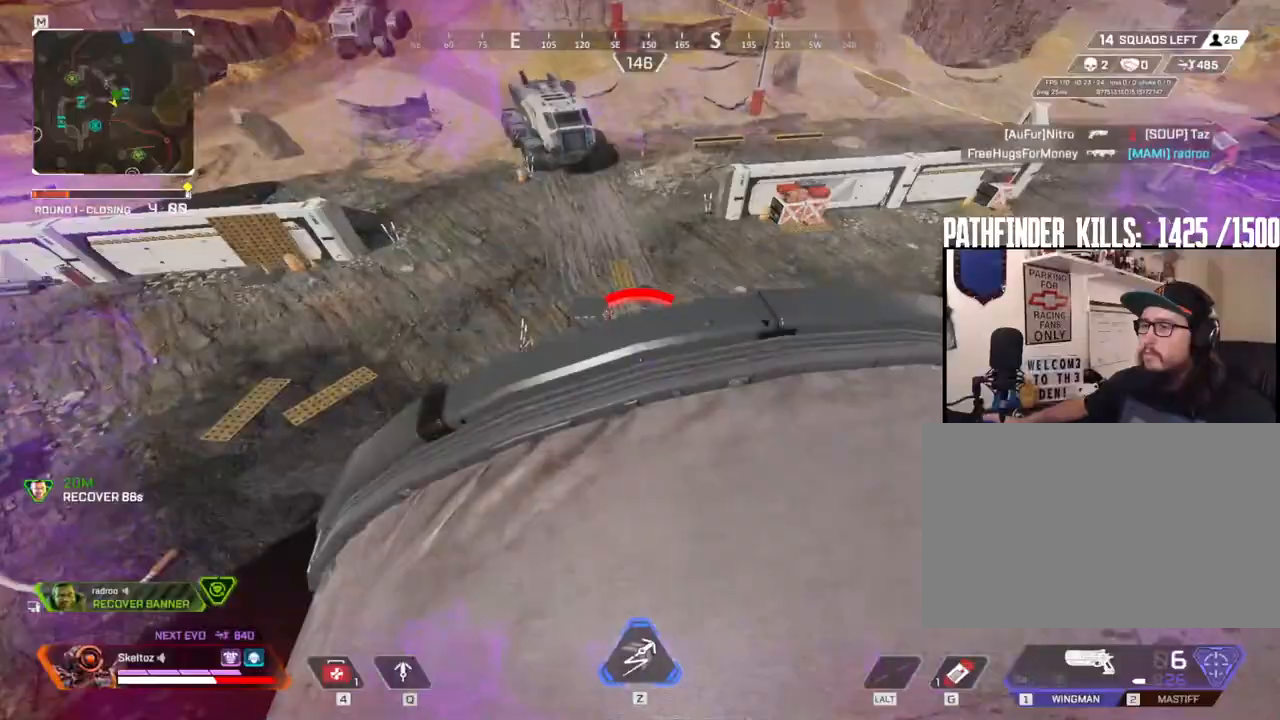
{"keys": ["s"], "mouse": [], "events": [[117, "d", "down"], [217, "w", "up"], [250, "mouse_right", "up"], [400, "s", "down"], [450, "d", "up"]]}
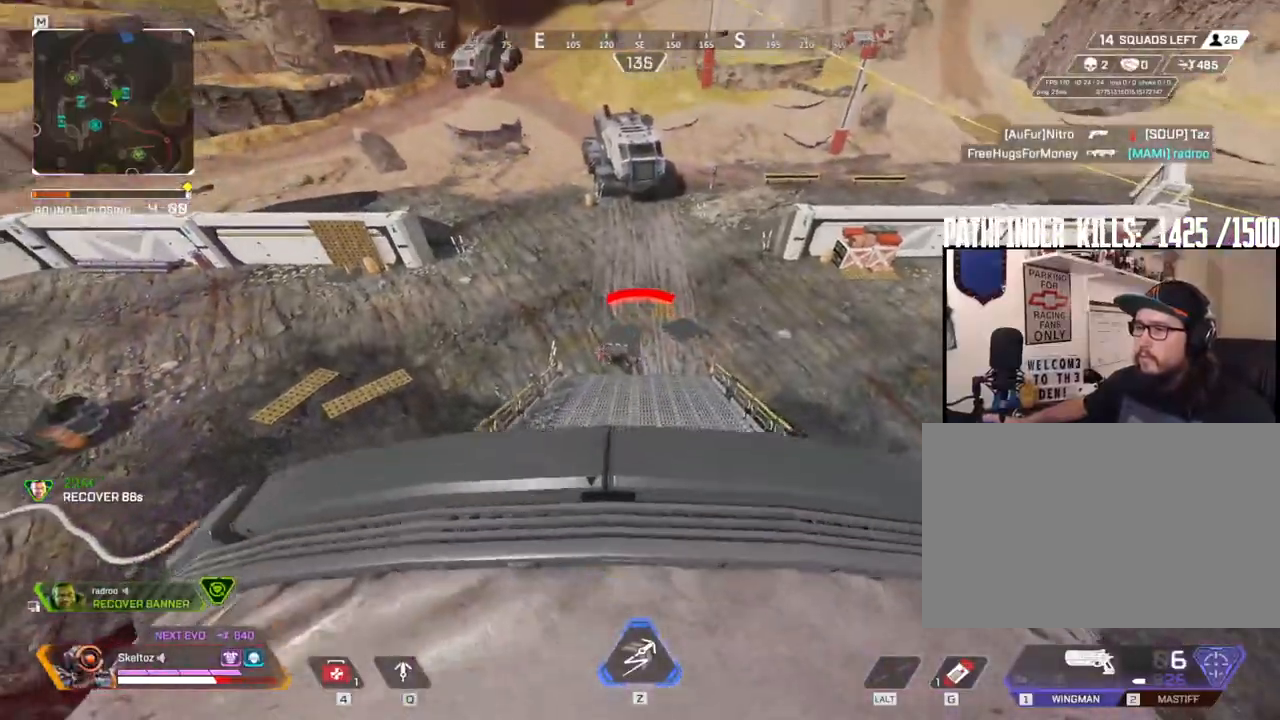
{"keys": ["ctrl"], "mouse": [], "events": [[83, "ctrl", "down"], [317, "s", "up"]]}
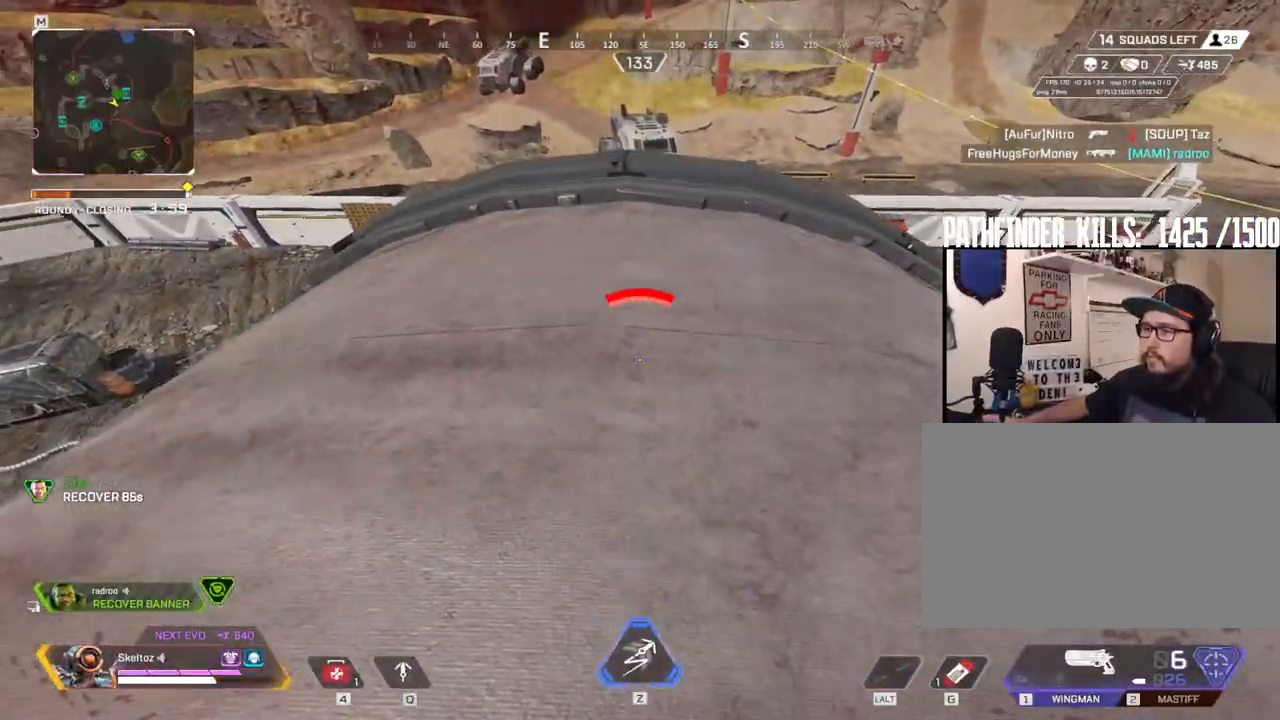
{"keys": ["w"], "mouse": [], "events": [[50, "1", "down"], [150, "1", "up"], [333, "d", "down"], [383, "ctrl", "up"], [383, "w", "down"], [483, "d", "up"]]}
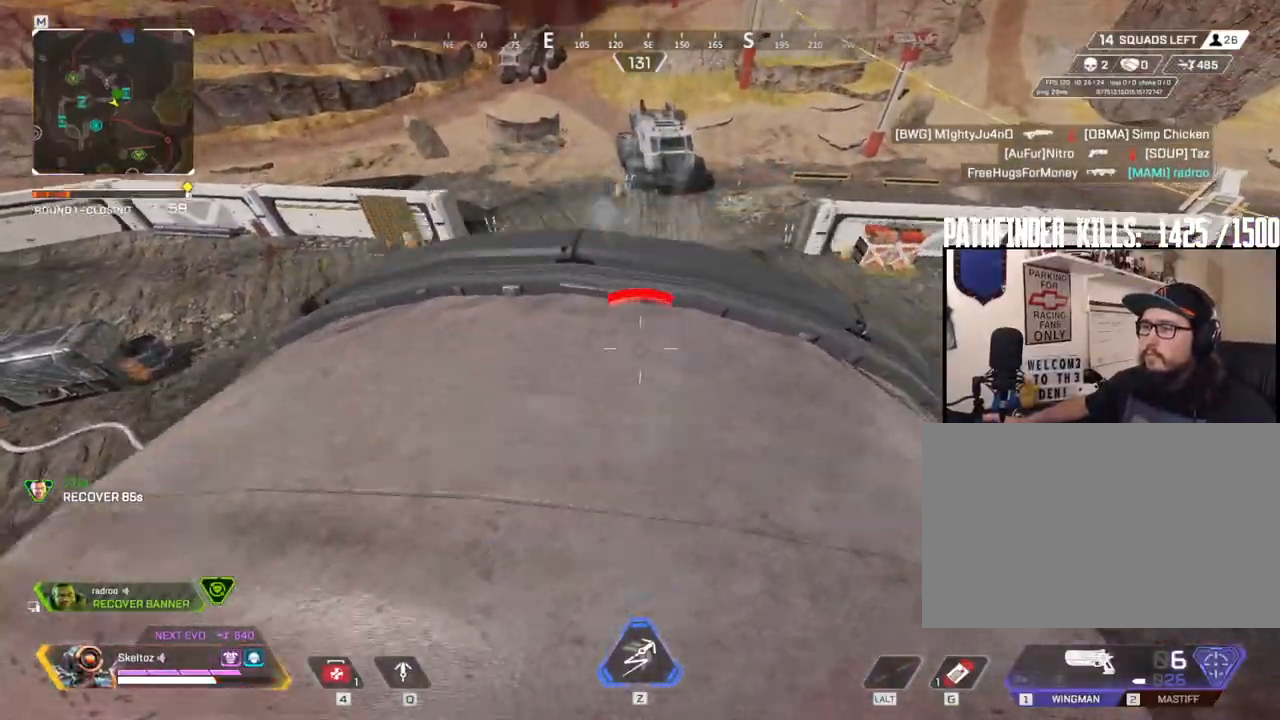
{"keys": ["d", "w"], "mouse": ["right"], "events": [[17, "a", "down"], [17, "w", "up"], [250, "ctrl", "down"], [250, "mouse_right", "down"], [350, "ctrl", "up"], [400, "w", "down"], [450, "a", "up"], [500, "d", "down"]]}
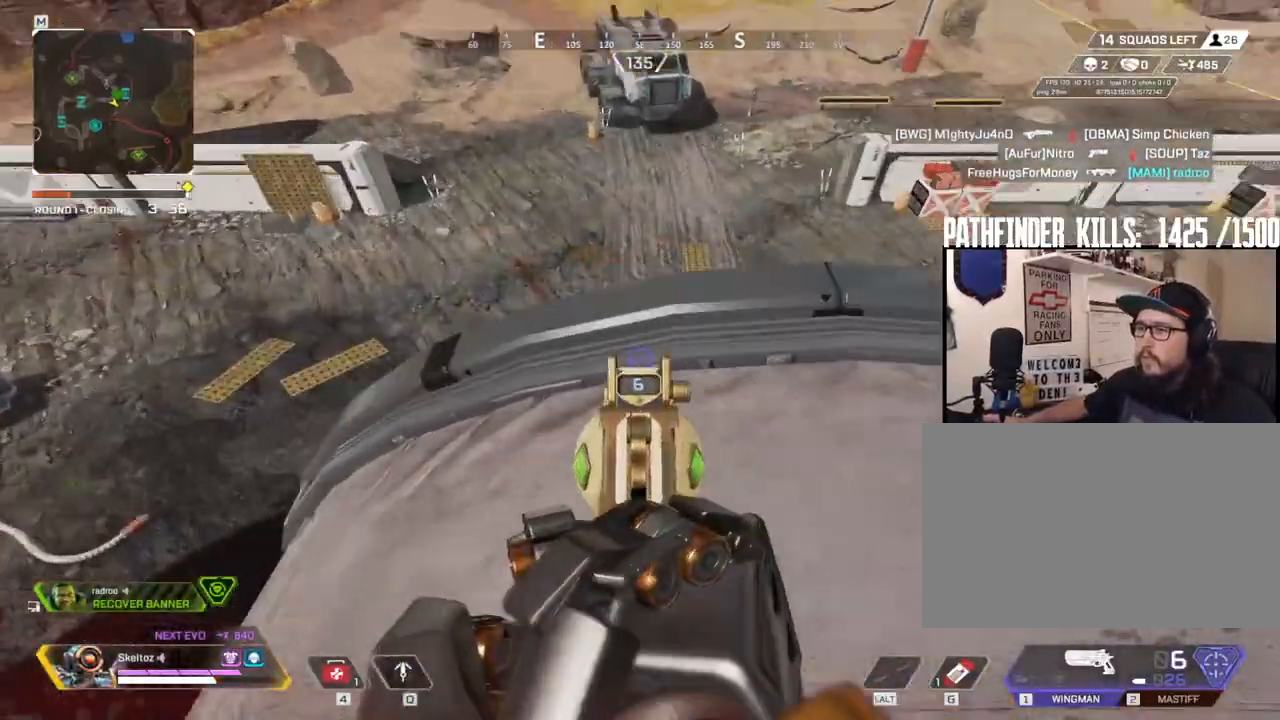
{"keys": ["a"], "mouse": ["right"], "events": [[317, "w", "up"], [417, "a", "down"], [467, "d", "up"]]}